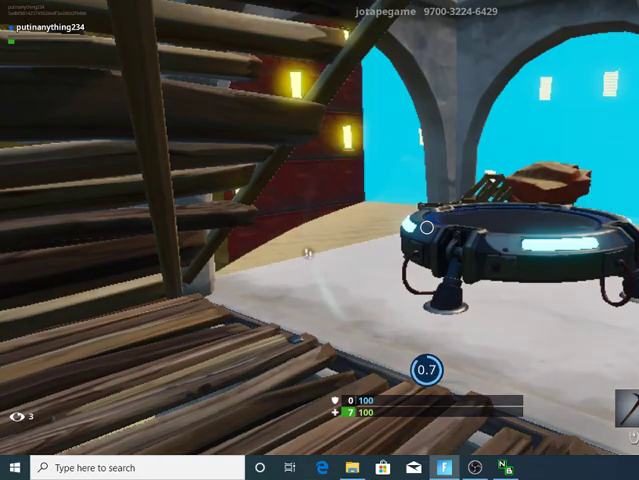
Gameplay with keyboard; each line is a JSON object with the keys held at the frame after it. "events" lists presses ("down") and releases ("up") of "1", "2", "3", "4", "5", "6", "a", "alt", "b", "c", "caps_lock", "ctrl_l", "ctrl_r", "d", "e", "escape", "f", "f1", "f2", "f3", "f4", "f5", "f6", "f7", "g", "q", "r", "s", "shift", "space", "super", "t", "tab", "tilde", "v", "w", "x" and "z" between this image and that frame as [ms after this image, input, new state], when the widget could be followed in between. No other keys are recorded. Mouse input is not recorded.
{"keys": ["1"], "events": [[500, "1", "down"]]}
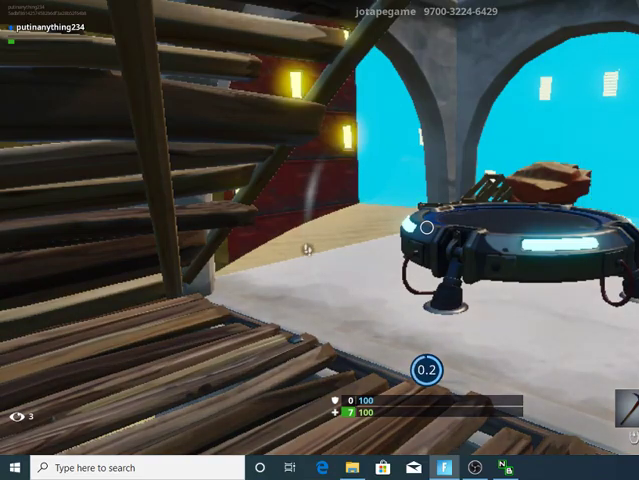
{"keys": [], "events": [[300, "1", "up"]]}
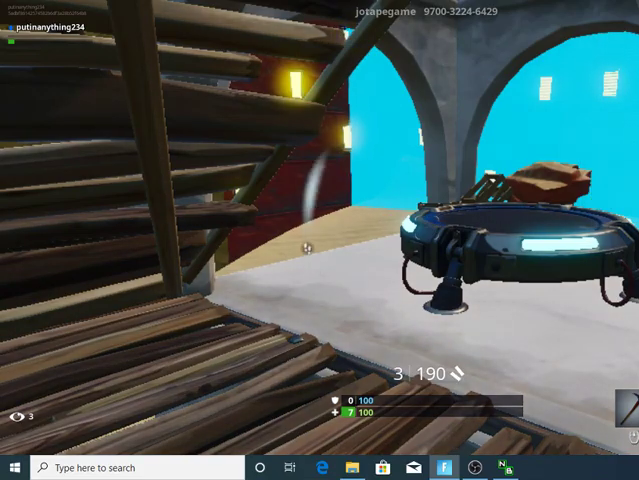
{"keys": [], "events": []}
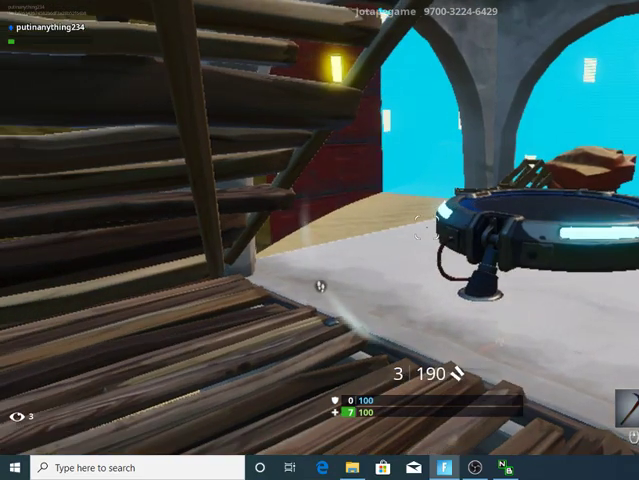
{"keys": ["w"], "events": [[167, "w", "down"]]}
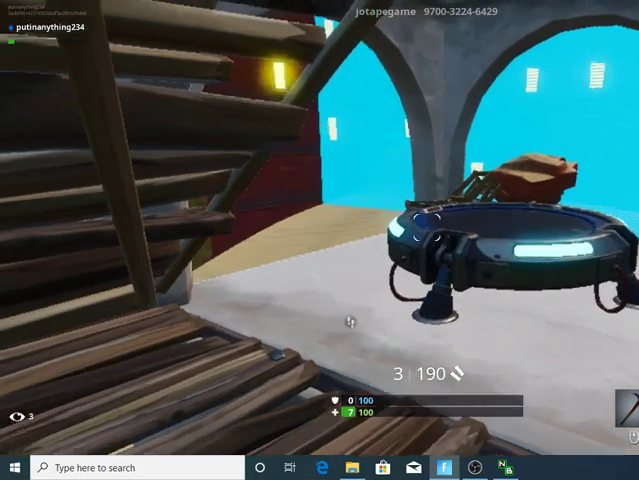
{"keys": ["w"], "events": [[333, "space", "down"], [467, "space", "up"]]}
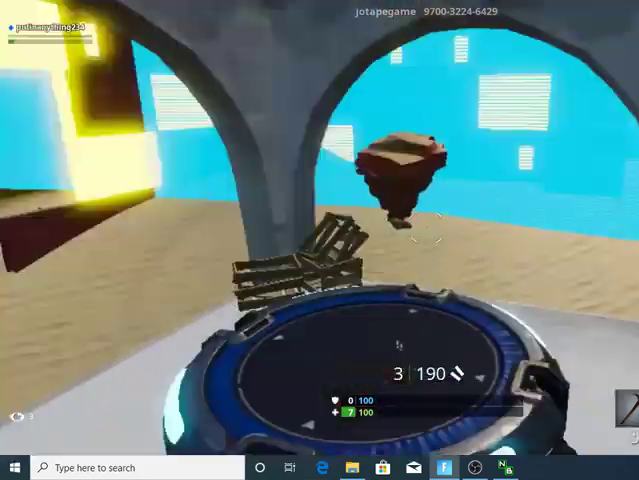
{"keys": ["a", "w"], "events": [[367, "a", "down"]]}
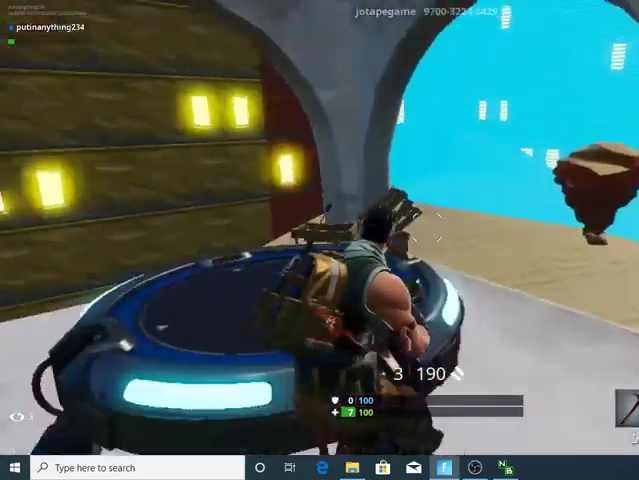
{"keys": ["a", "w"], "events": [[33, "space", "down"], [133, "a", "up"], [167, "space", "up"], [500, "a", "down"]]}
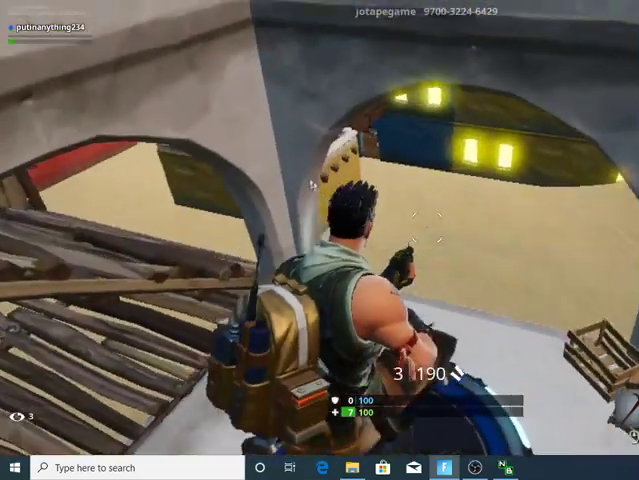
{"keys": ["w"], "events": [[200, "a", "up"]]}
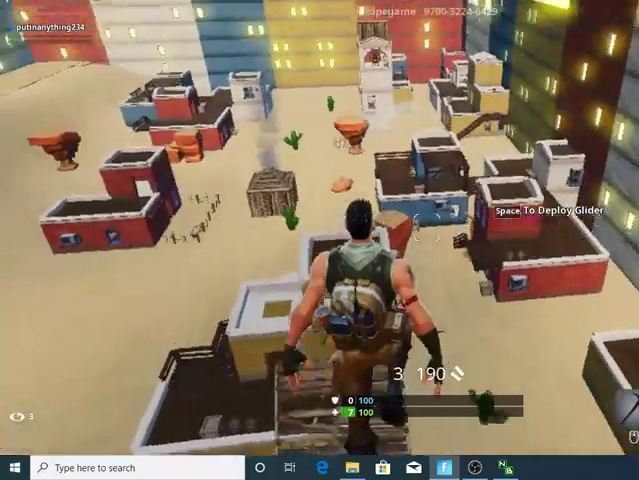
{"keys": ["w"], "events": []}
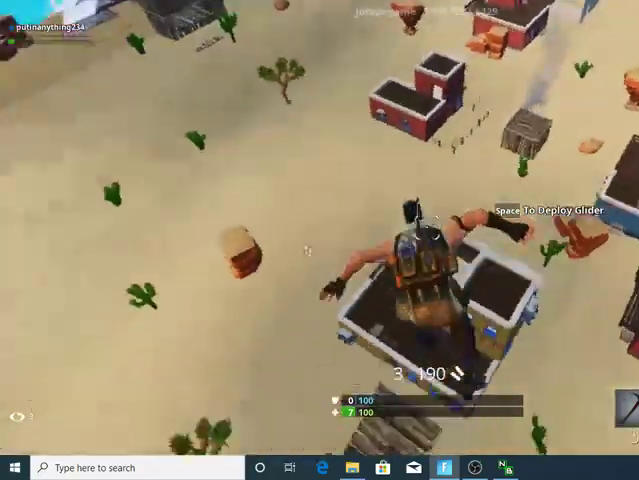
{"keys": ["w"], "events": []}
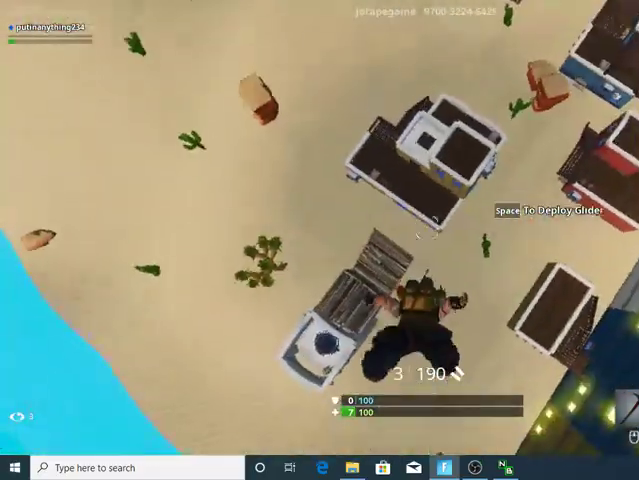
{"keys": ["w"], "events": [[100, "space", "down"], [233, "space", "up"]]}
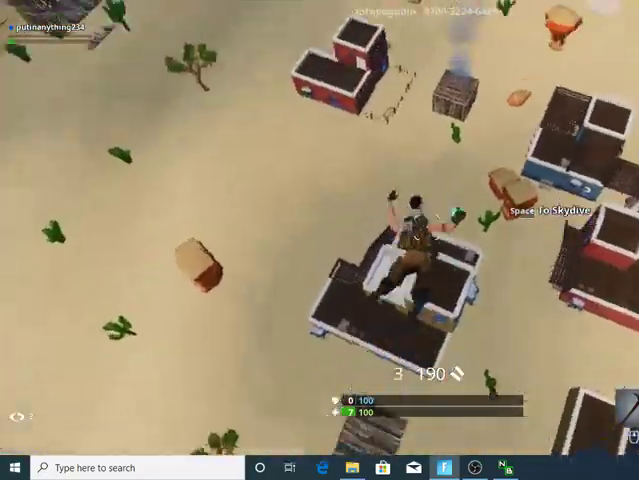
{"keys": ["a", "w"], "events": [[433, "a", "down"]]}
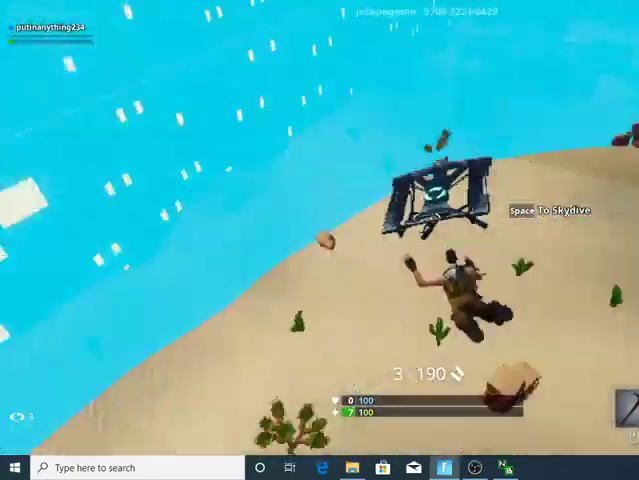
{"keys": ["w"], "events": [[400, "a", "up"]]}
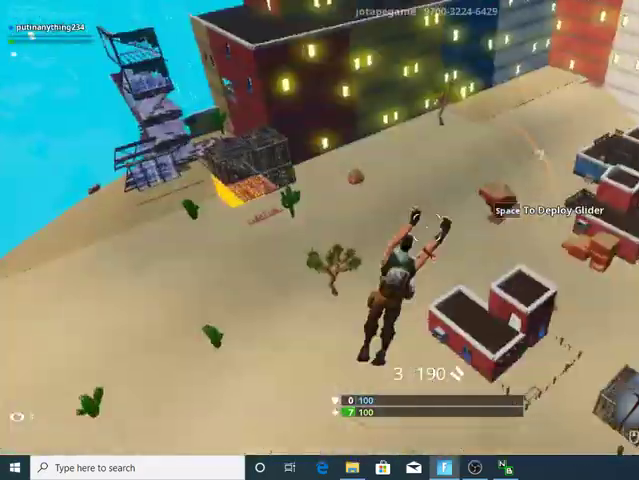
{"keys": ["w"], "events": [[67, "space", "down"], [167, "space", "up"]]}
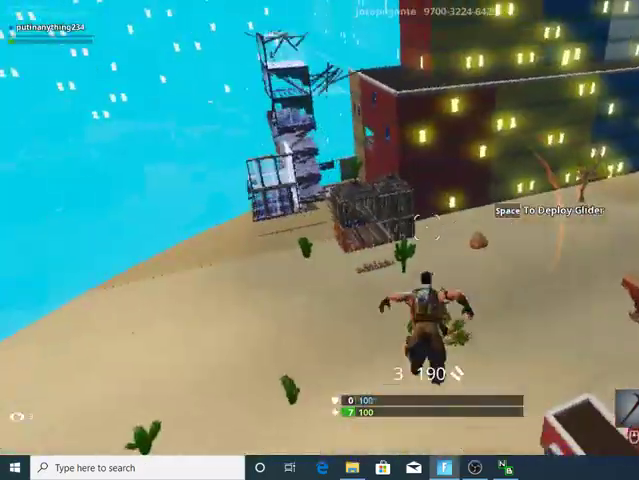
{"keys": ["w"], "events": [[100, "space", "down"], [267, "space", "up"]]}
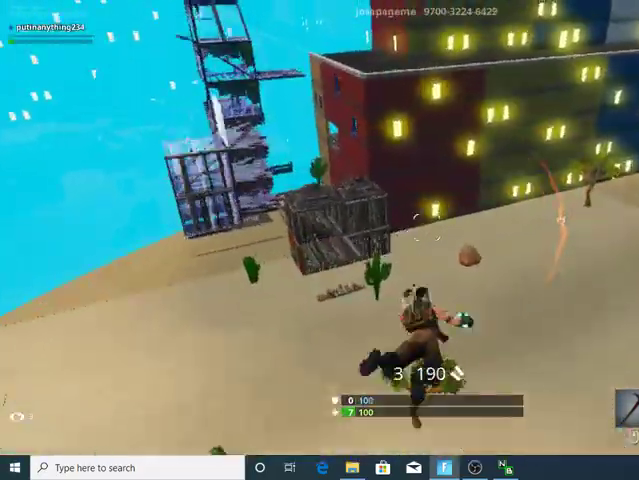
{"keys": ["space", "w"], "events": [[200, "space", "down"], [333, "space", "up"], [467, "space", "down"]]}
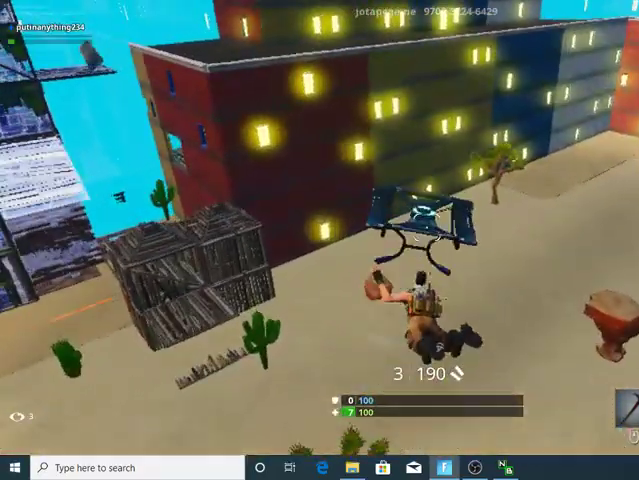
{"keys": ["w"], "events": [[100, "space", "up"], [200, "space", "down"], [333, "space", "up"]]}
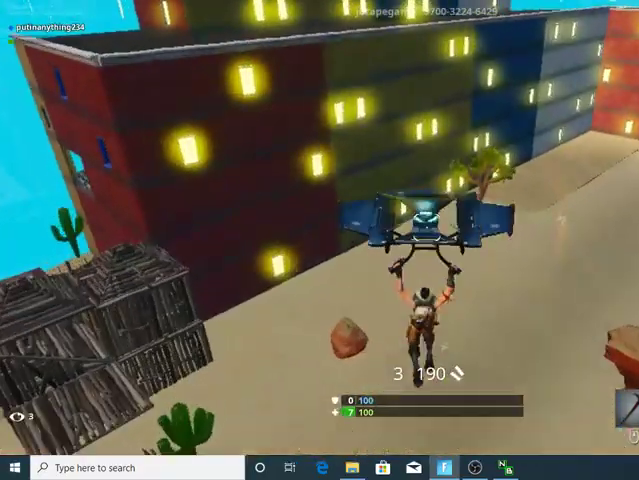
{"keys": ["d", "w"], "events": [[133, "d", "down"]]}
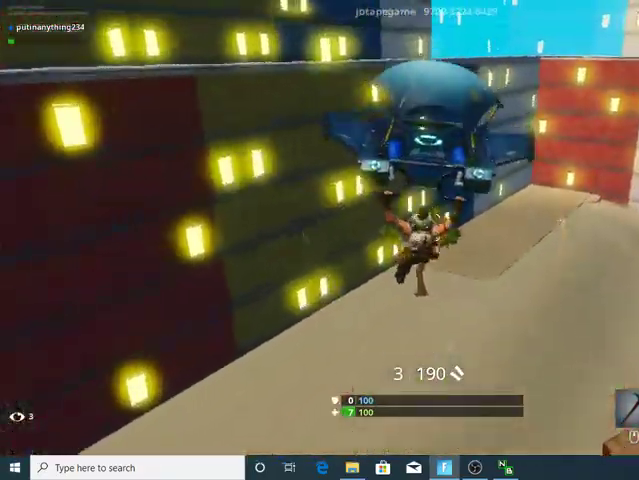
{"keys": ["a", "w"], "events": [[133, "d", "up"], [333, "a", "down"]]}
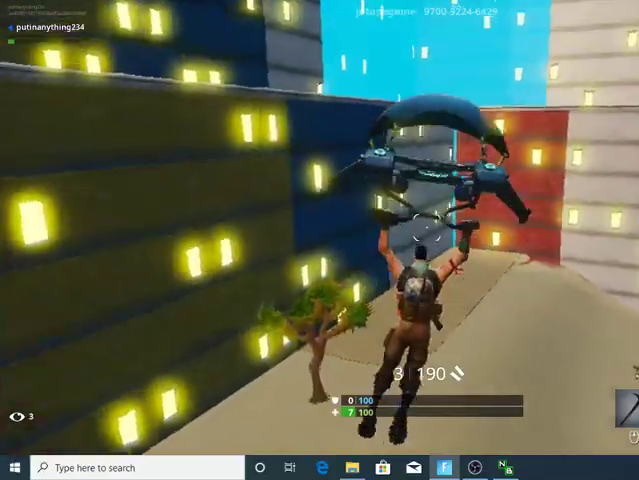
{"keys": ["w"], "events": [[33, "a", "up"]]}
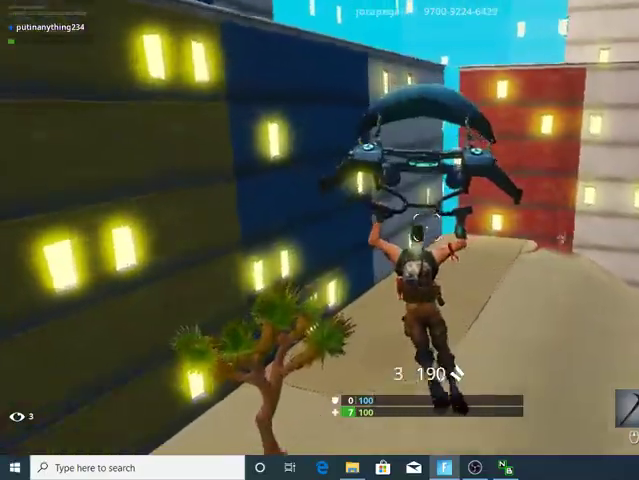
{"keys": ["w"], "events": [[267, "v", "down"], [400, "v", "up"]]}
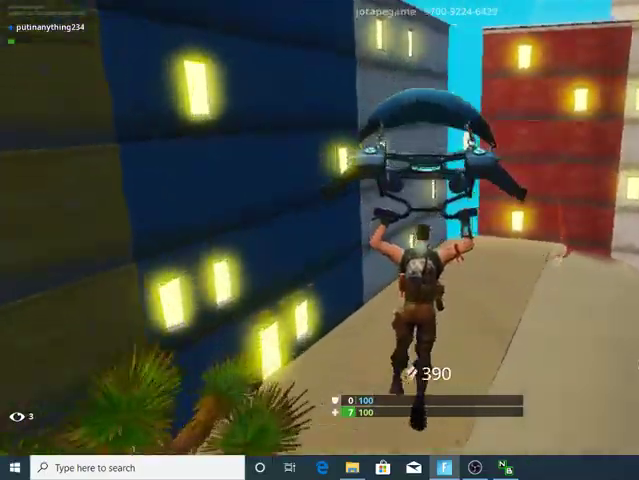
{"keys": [], "events": [[367, "w", "up"]]}
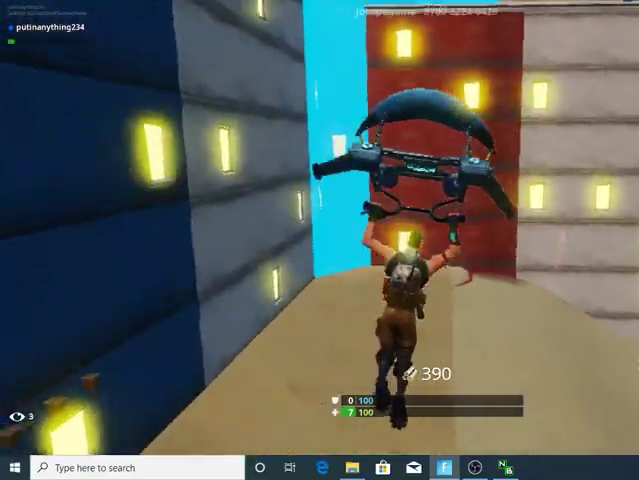
{"keys": ["w"], "events": [[300, "w", "down"]]}
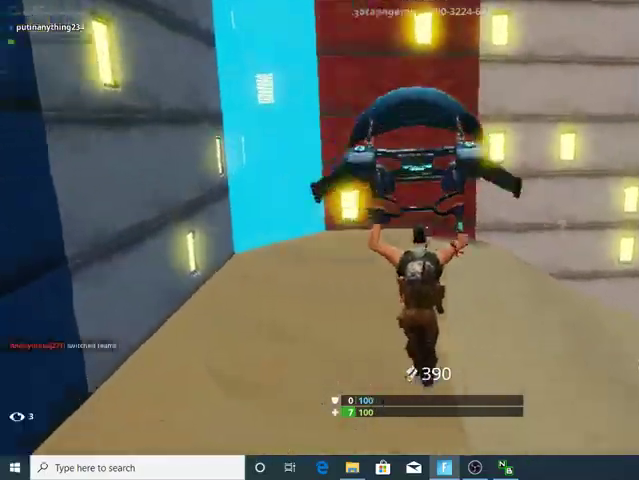
{"keys": ["a", "w"], "events": [[333, "a", "down"]]}
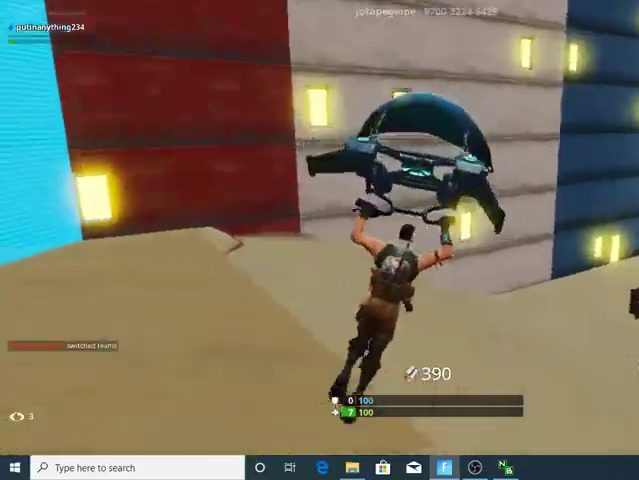
{"keys": ["d"], "events": [[200, "w", "up"], [300, "a", "up"], [333, "d", "down"]]}
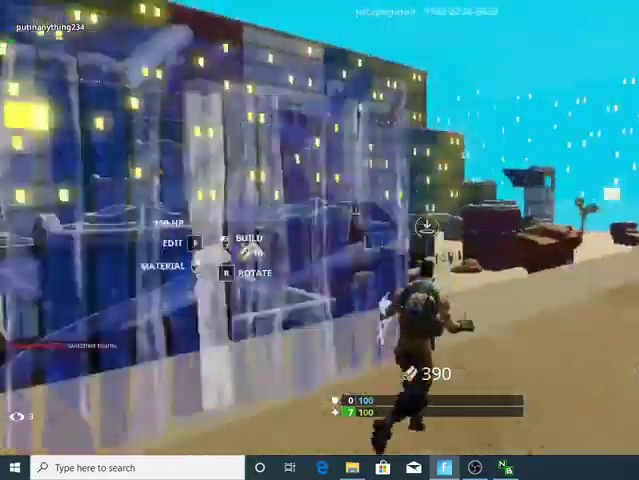
{"keys": ["w"], "events": [[167, "a", "down"], [200, "d", "up"], [333, "a", "up"], [333, "w", "down"]]}
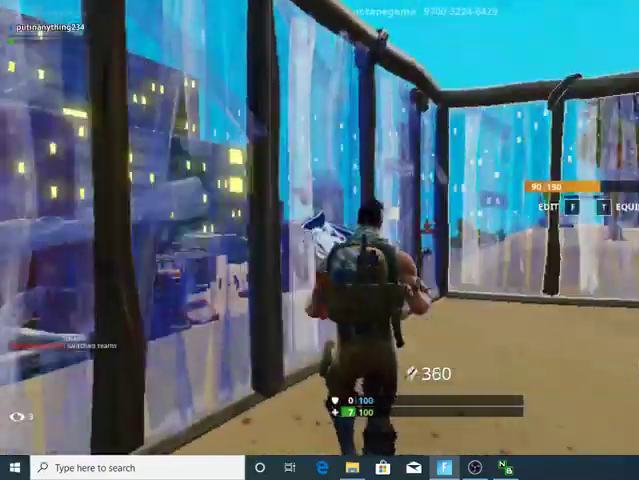
{"keys": ["d", "w"], "events": [[33, "1", "down"], [233, "1", "up"], [300, "d", "down"]]}
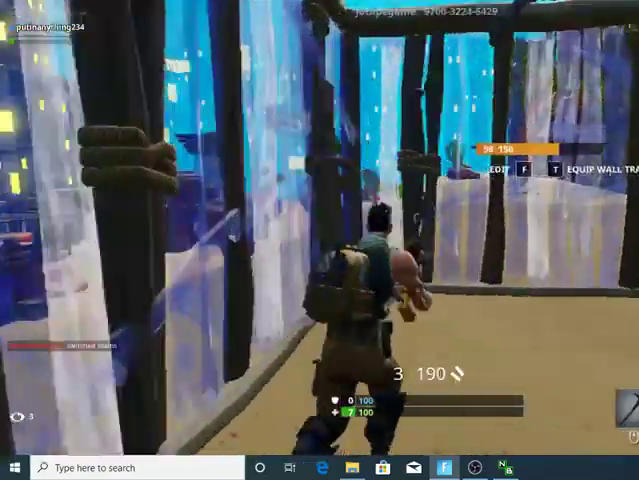
{"keys": ["w"], "events": [[333, "d", "up"]]}
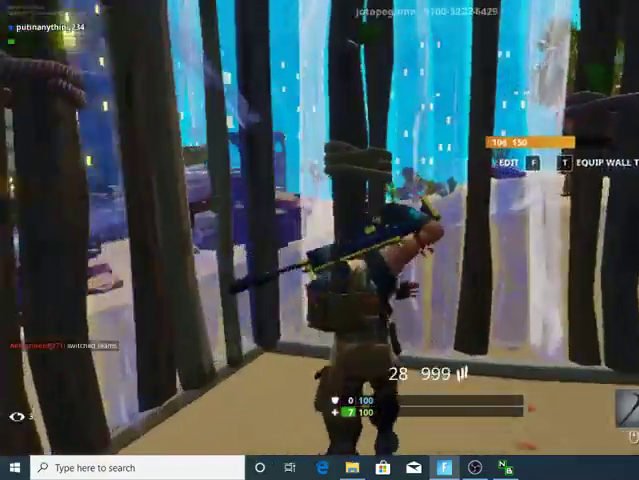
{"keys": [], "events": [[33, "a", "down"], [100, "w", "up"], [400, "a", "up"]]}